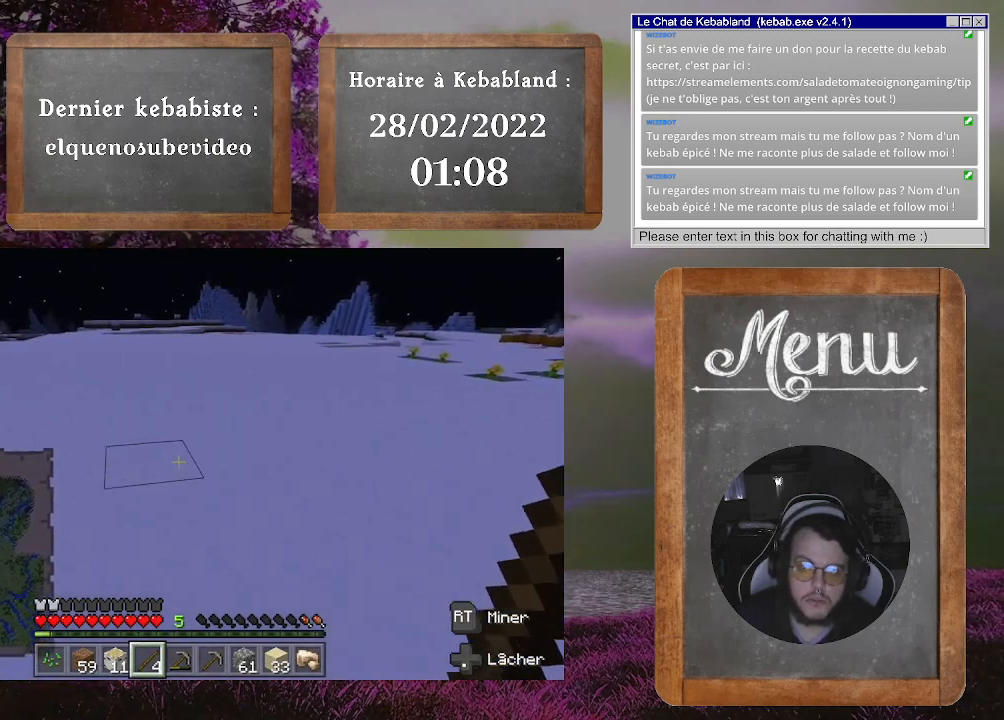
Gameplay with a controller (Xbox layout); each line is a JSON object with the inputs held at the frame after it. "events" lists button and stick changes between this image and that frame as [ms after this image, input, new state], when the widget could be followed in between. Not read: L3.
{"buttons": [], "left_stick": "up", "right_stick": "center", "events": []}
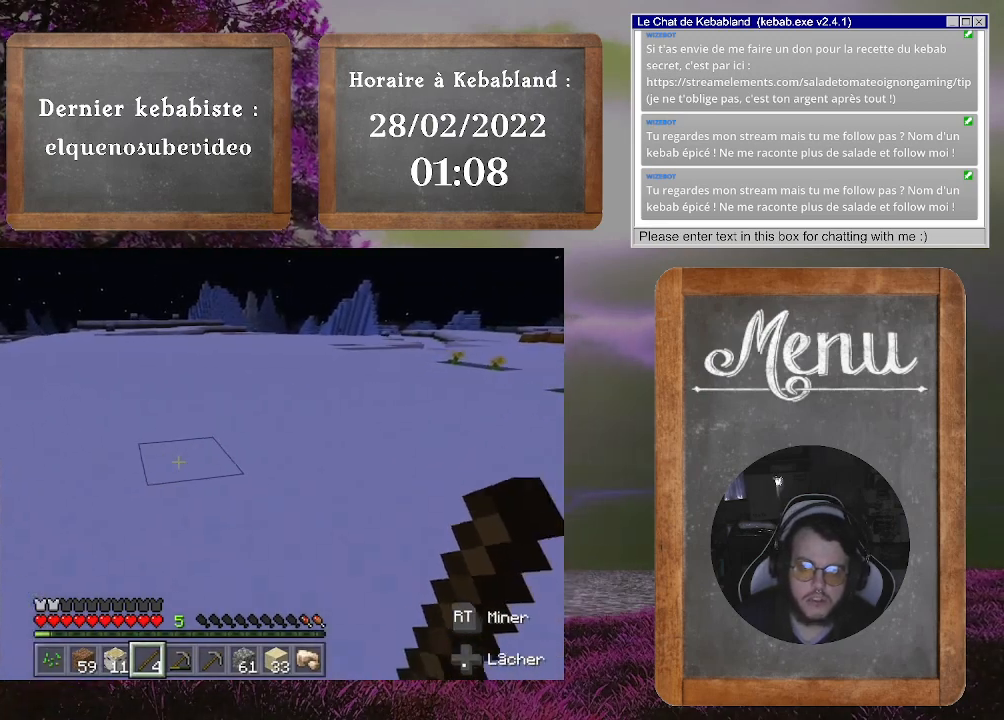
{"buttons": [], "left_stick": "up", "right_stick": "center", "events": [[200, "right_stick", "up-right"], [433, "right_stick", "center"]]}
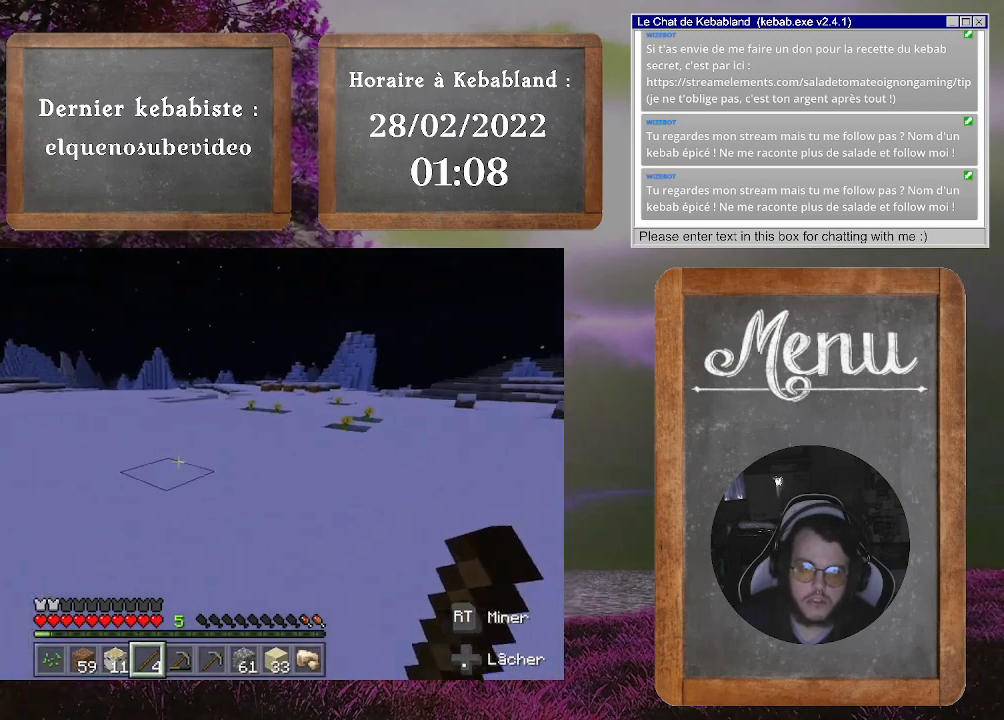
{"buttons": [], "left_stick": "up", "right_stick": "left", "events": [[133, "right_stick", "left"]]}
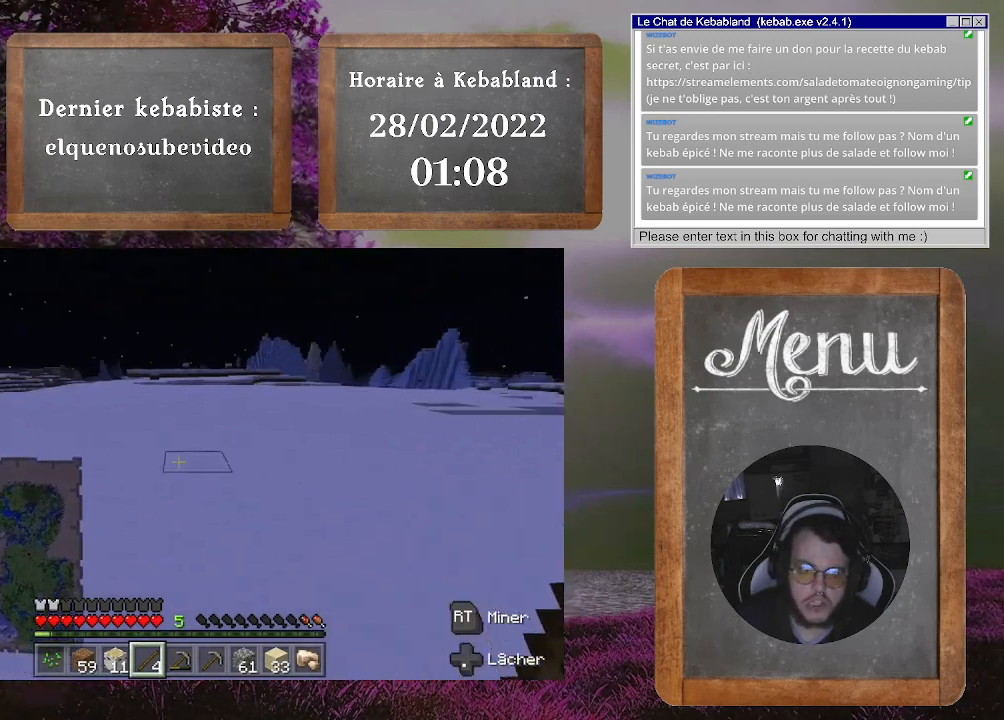
{"buttons": [], "left_stick": "up", "right_stick": "center", "events": [[100, "right_stick", "center"]]}
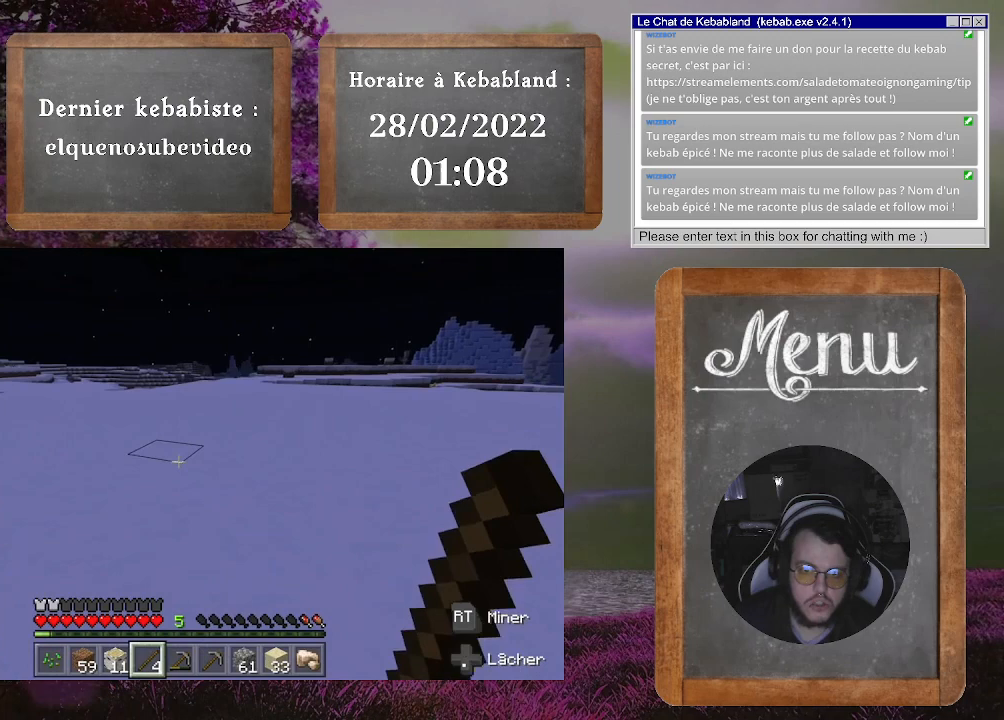
{"buttons": [], "left_stick": "up", "right_stick": "center", "events": [[33, "right_stick", "right"], [233, "right_stick", "center"]]}
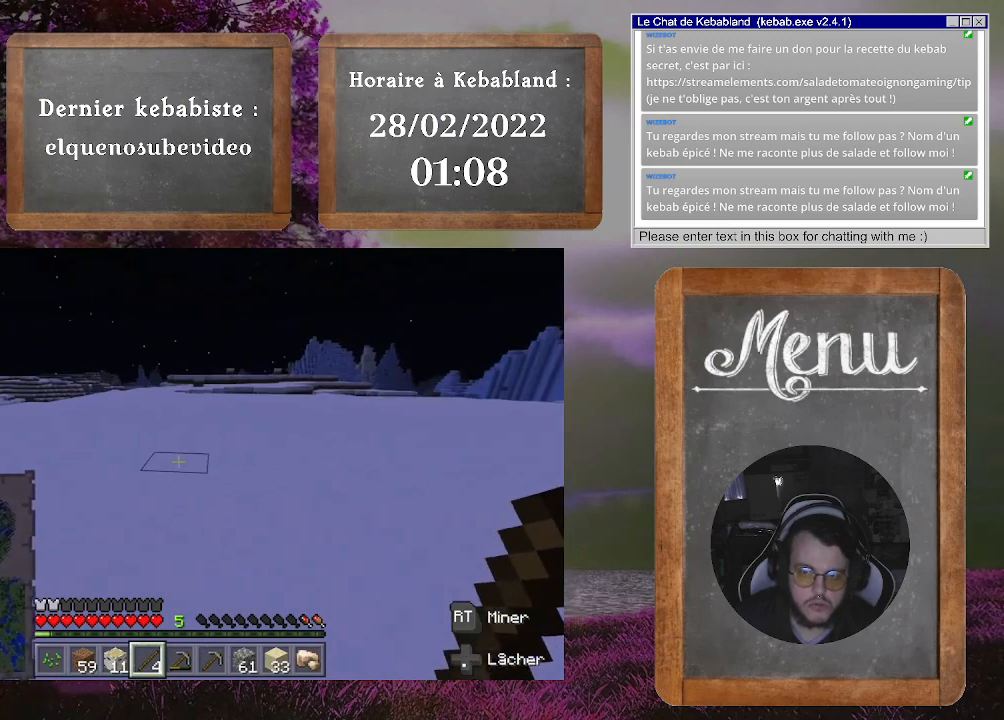
{"buttons": [], "left_stick": "up", "right_stick": "center", "events": [[167, "right_stick", "right"], [333, "right_stick", "center"]]}
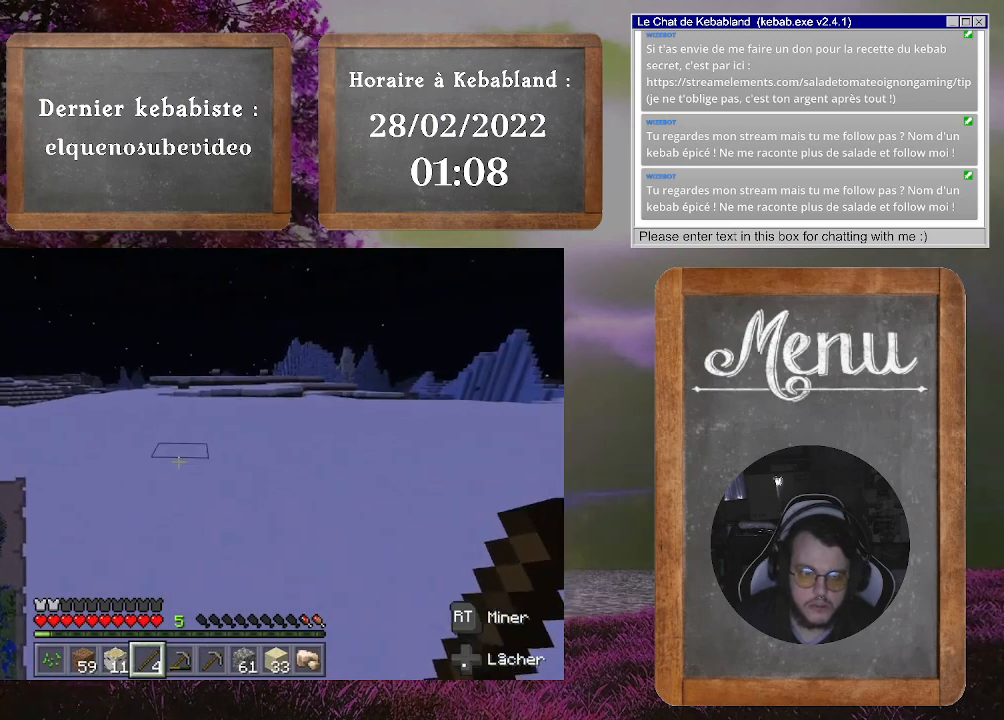
{"buttons": [], "left_stick": "up-right", "right_stick": "left", "events": [[300, "right_stick", "left"], [367, "left_stick", "up-right"]]}
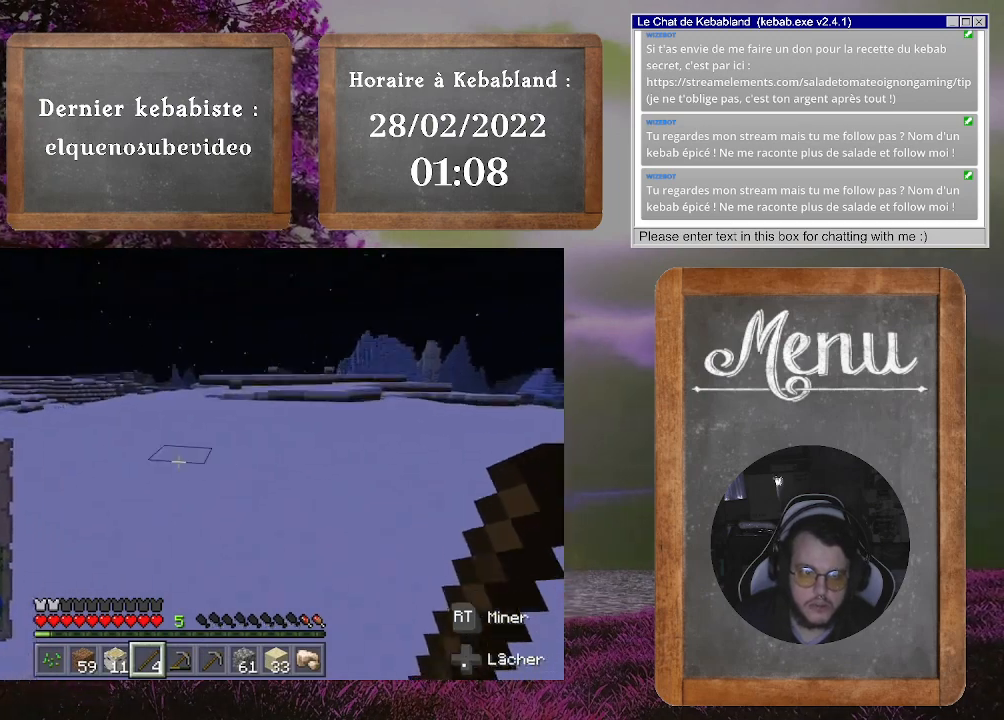
{"buttons": [], "left_stick": "up-right", "right_stick": "center", "events": [[100, "right_stick", "center"]]}
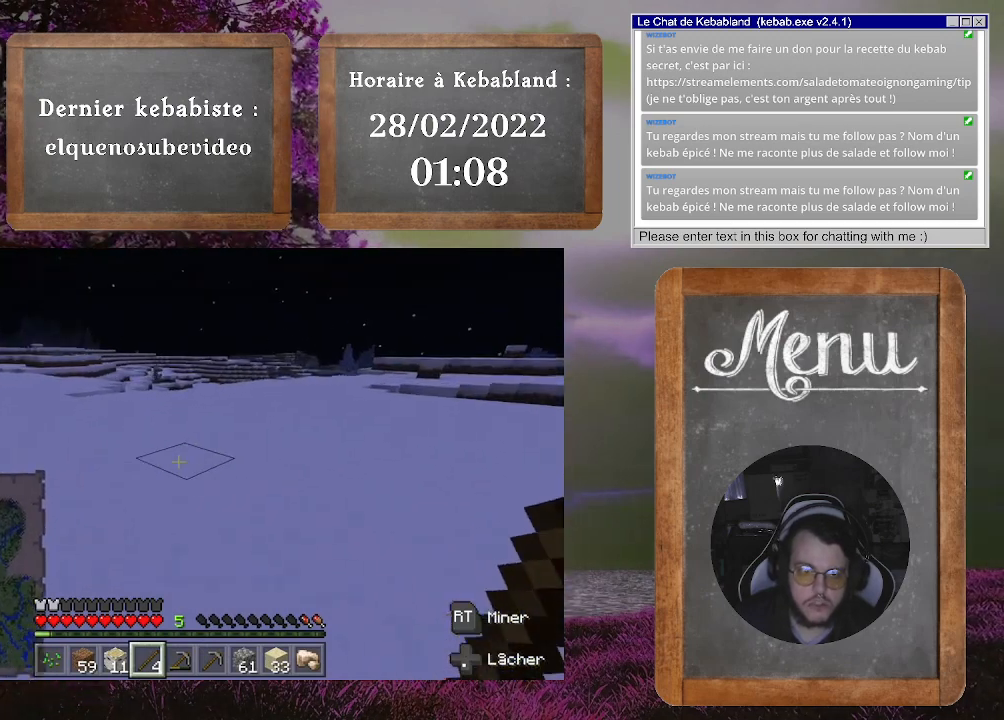
{"buttons": [], "left_stick": "up", "right_stick": "center", "events": [[200, "right_stick", "right"], [400, "left_stick", "up"], [467, "right_stick", "center"]]}
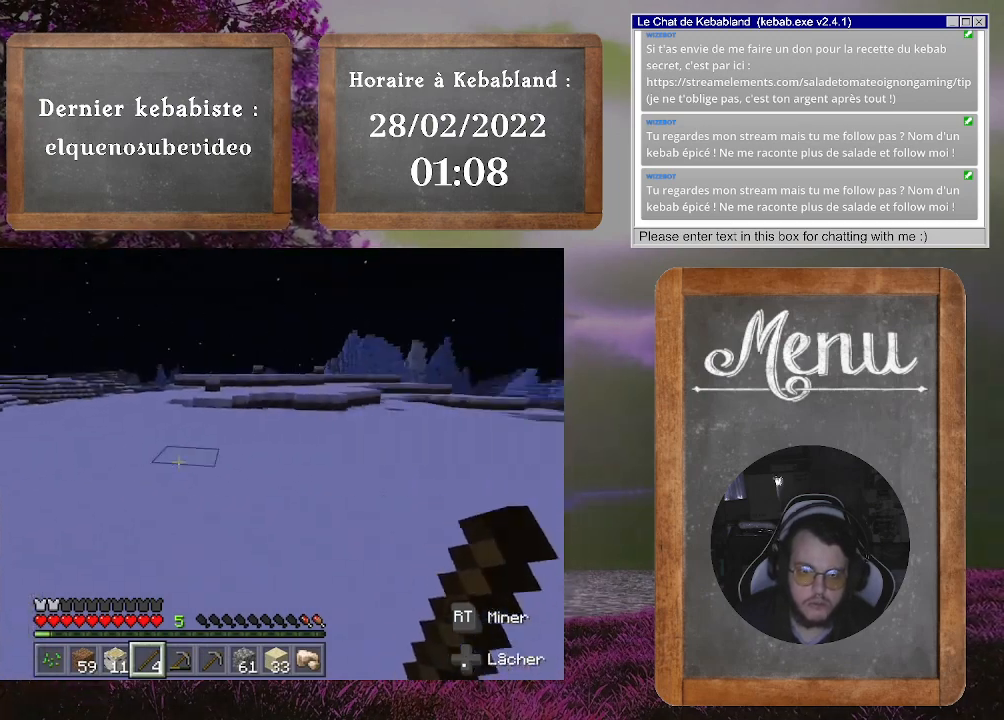
{"buttons": [], "left_stick": "up", "right_stick": "center", "events": []}
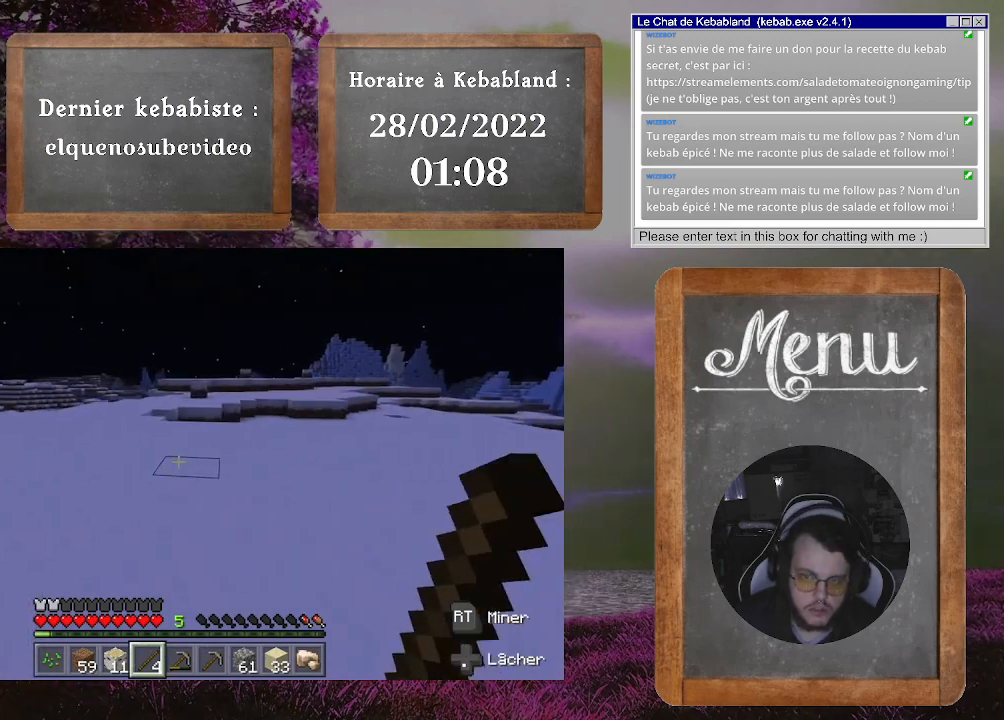
{"buttons": [], "left_stick": "up", "right_stick": "center", "events": []}
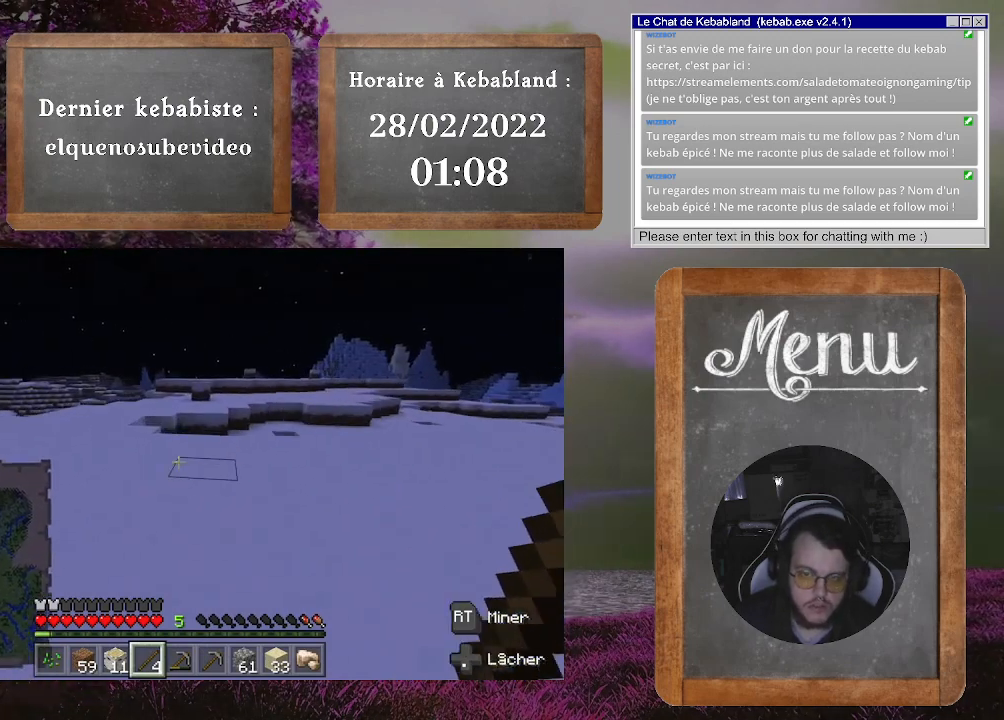
{"buttons": [], "left_stick": "up", "right_stick": "right", "events": [[367, "right_stick", "right"]]}
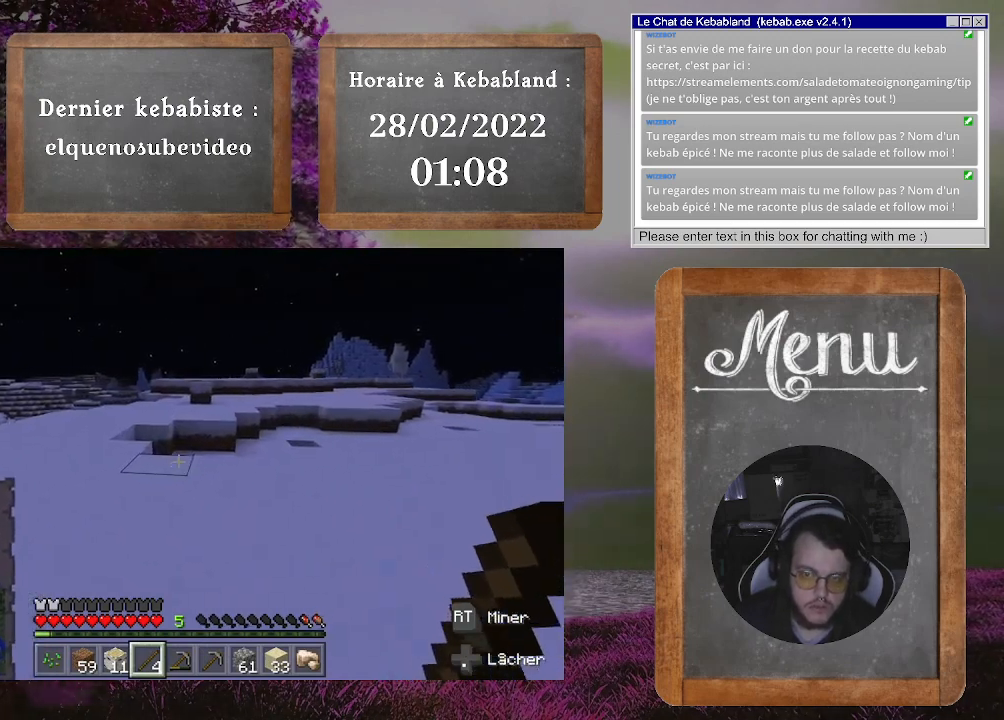
{"buttons": [], "left_stick": "up", "right_stick": "center", "events": [[100, "right_stick", "center"]]}
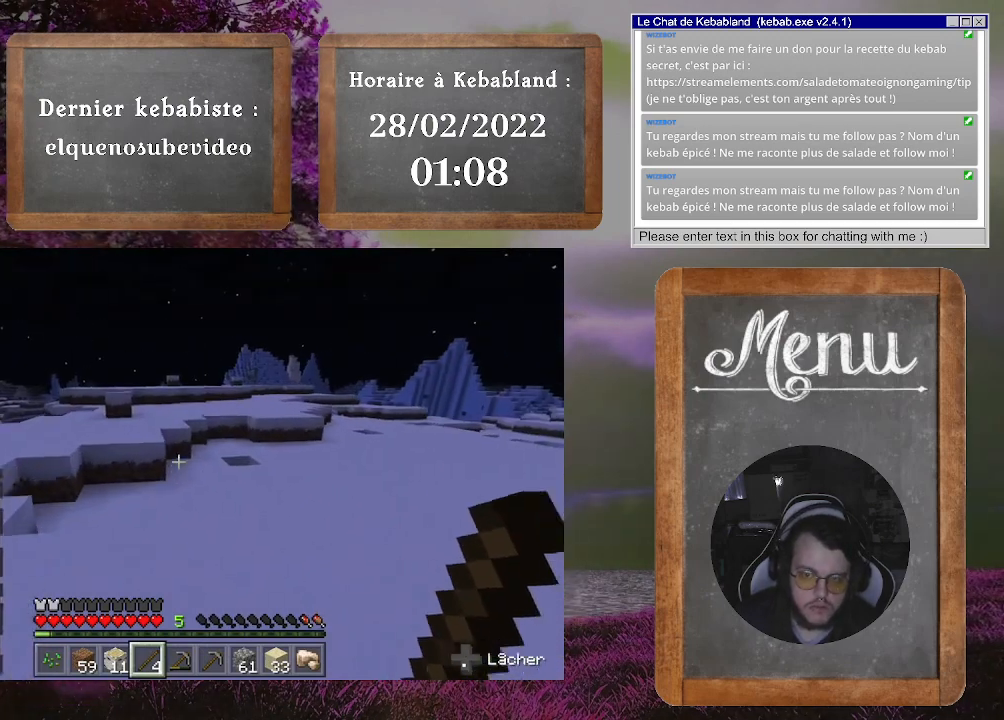
{"buttons": [], "left_stick": "up", "right_stick": "center", "events": []}
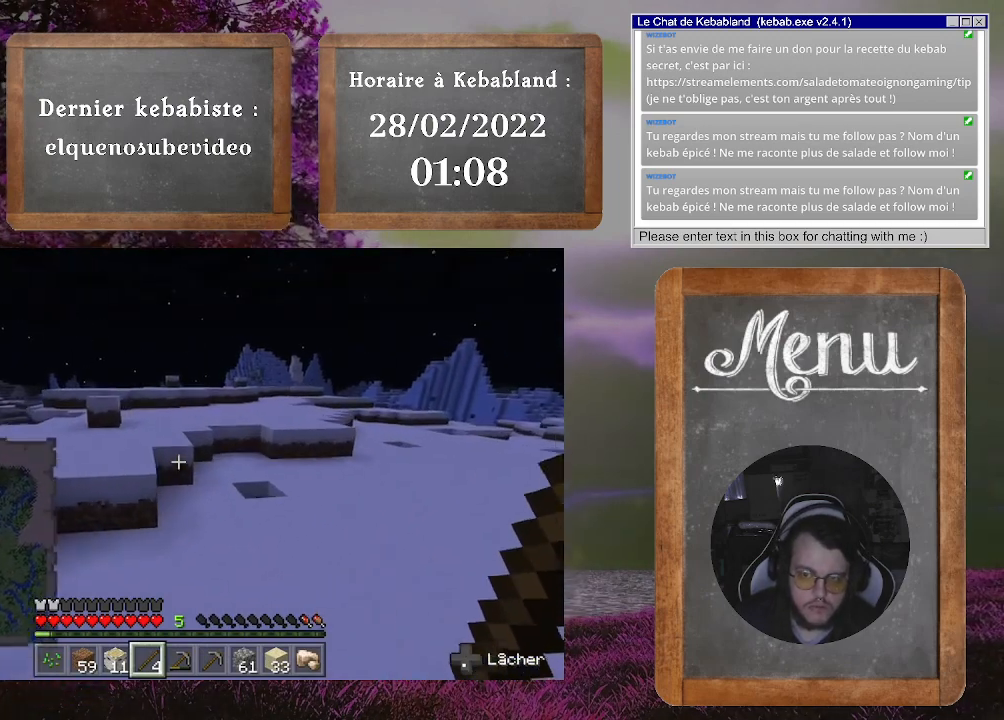
{"buttons": [], "left_stick": "up", "right_stick": "center", "events": []}
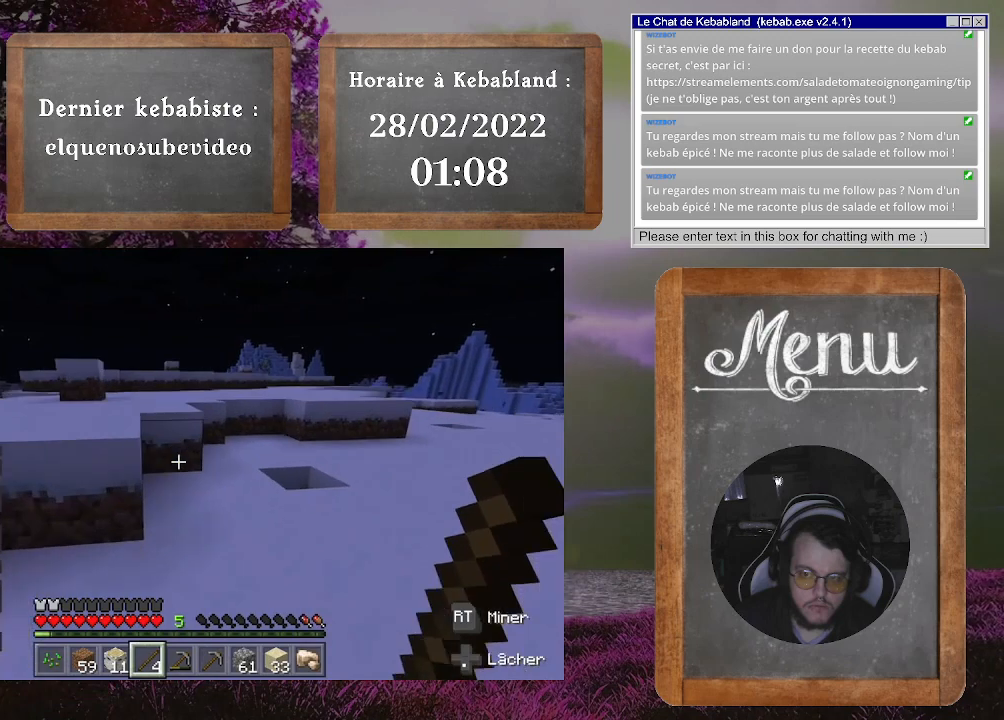
{"buttons": [], "left_stick": "up-left", "right_stick": "center", "events": [[67, "left_stick", "up-right"], [200, "left_stick", "up"], [433, "left_stick", "up-left"]]}
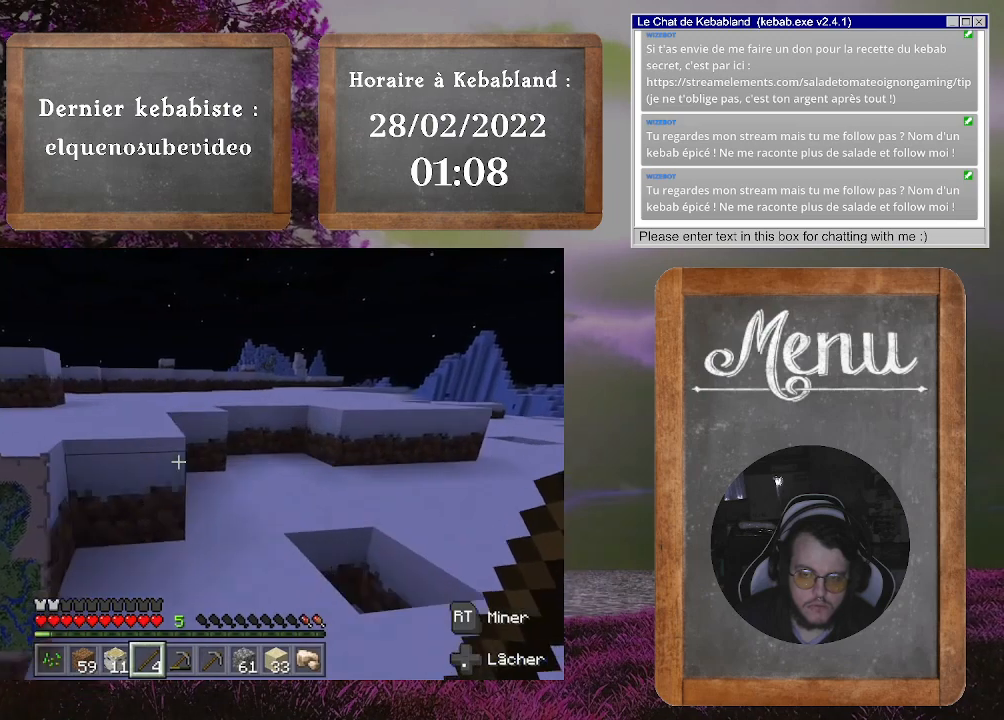
{"buttons": [], "left_stick": "up-left", "right_stick": "center", "events": [[167, "A", "down"], [300, "A", "up"]]}
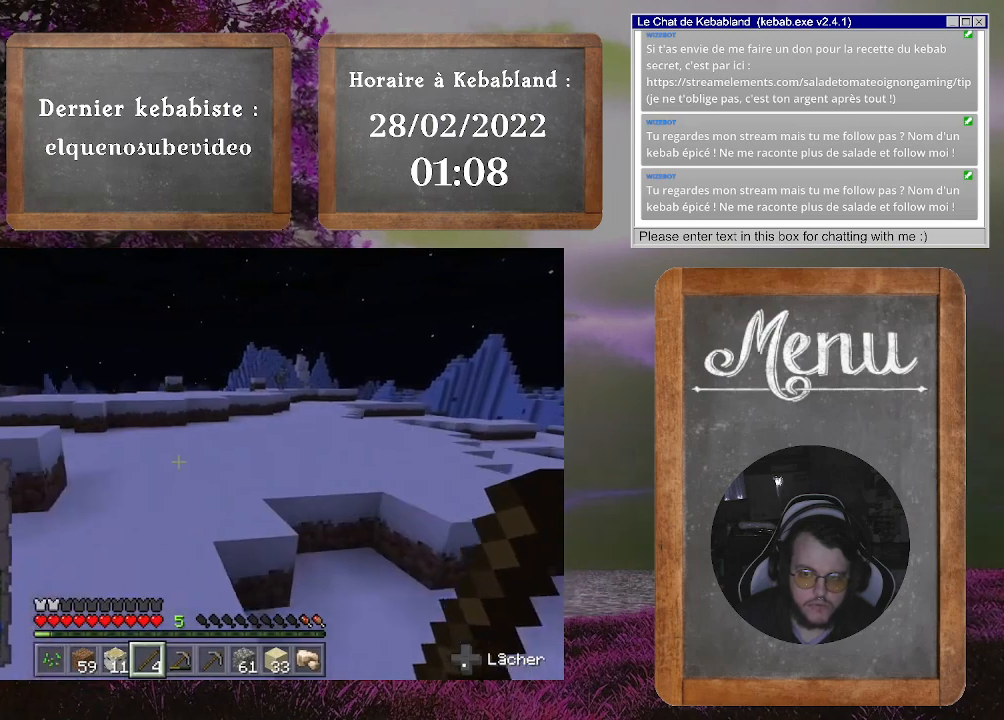
{"buttons": [], "left_stick": "up-left", "right_stick": "center", "events": []}
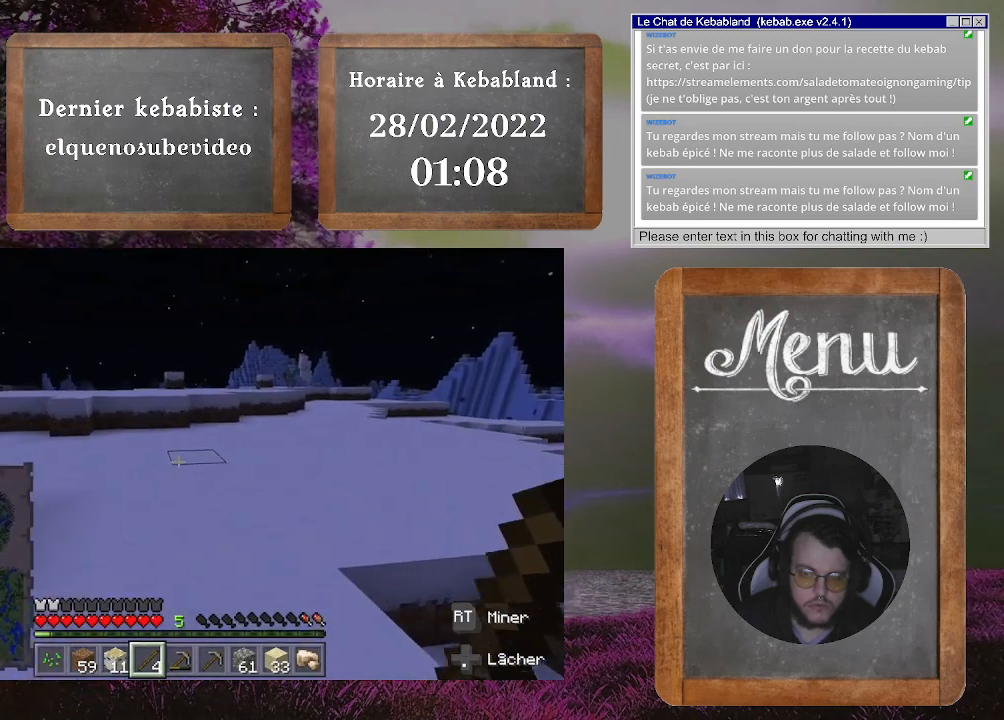
{"buttons": [], "left_stick": "up-left", "right_stick": "center", "events": []}
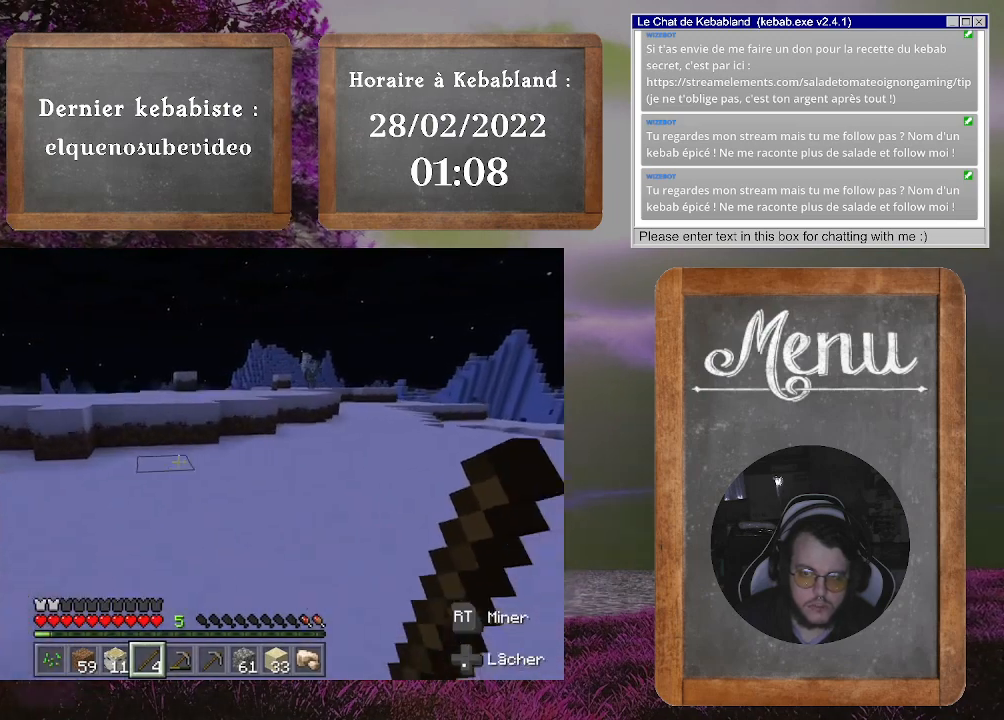
{"buttons": [], "left_stick": "up-left", "right_stick": "center", "events": []}
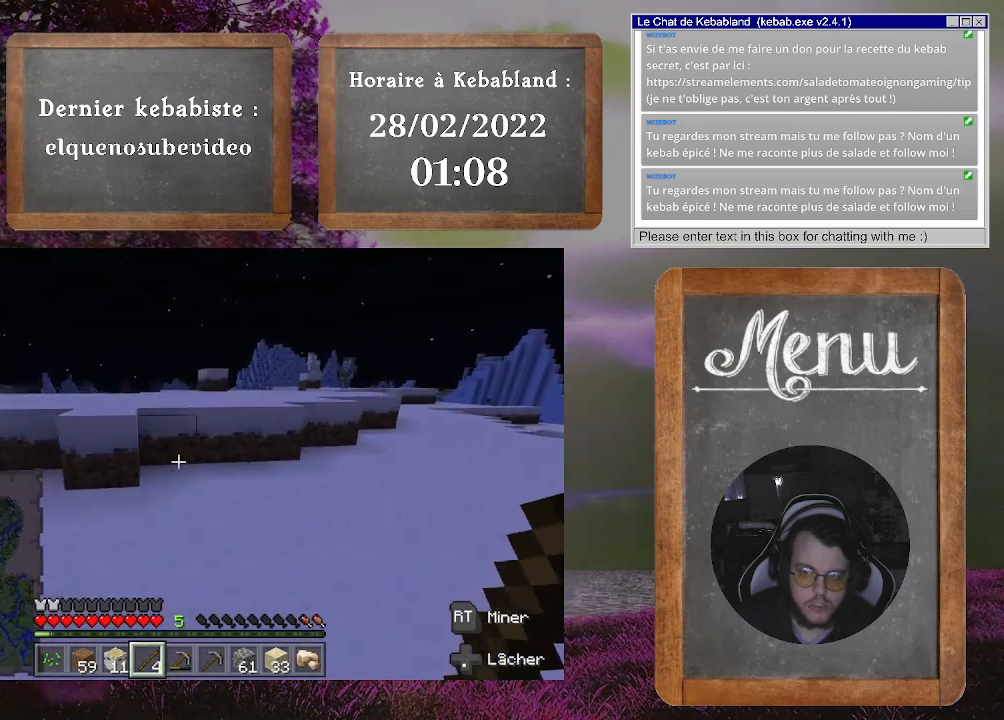
{"buttons": [], "left_stick": "up-left", "right_stick": "center", "events": []}
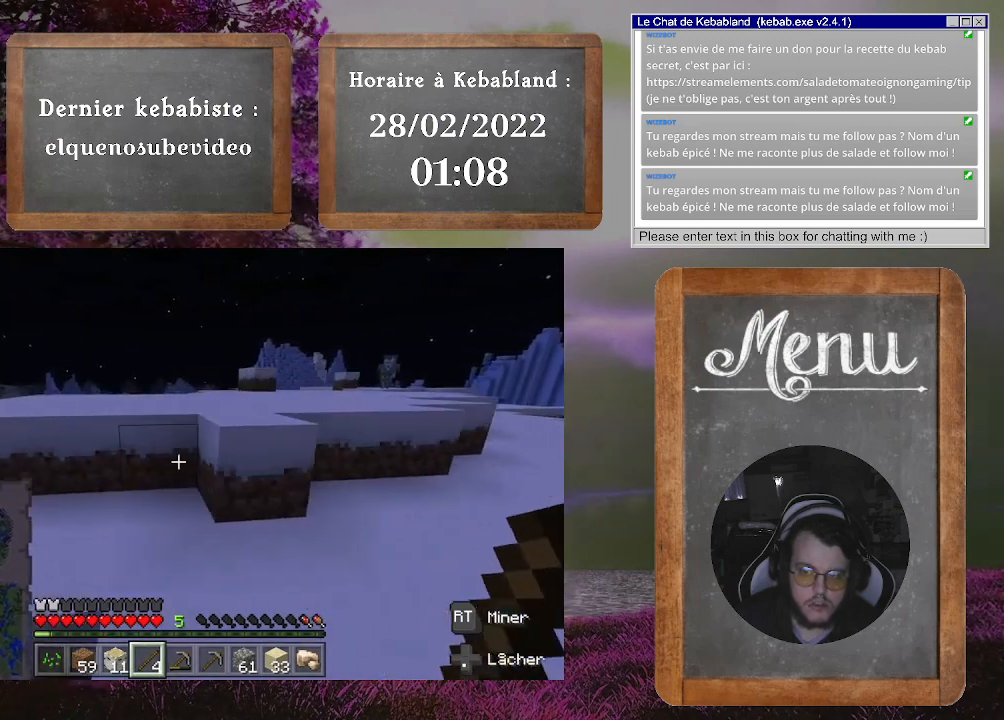
{"buttons": [], "left_stick": "up-left", "right_stick": "center", "events": []}
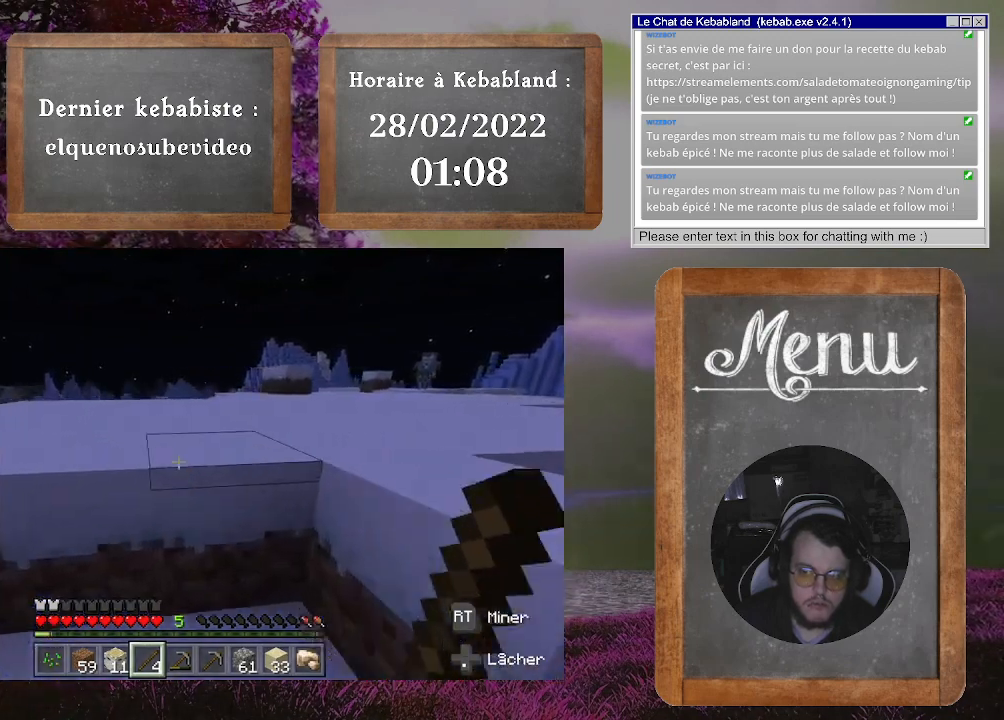
{"buttons": [], "left_stick": "left", "right_stick": "center", "events": [[67, "left_stick", "left"]]}
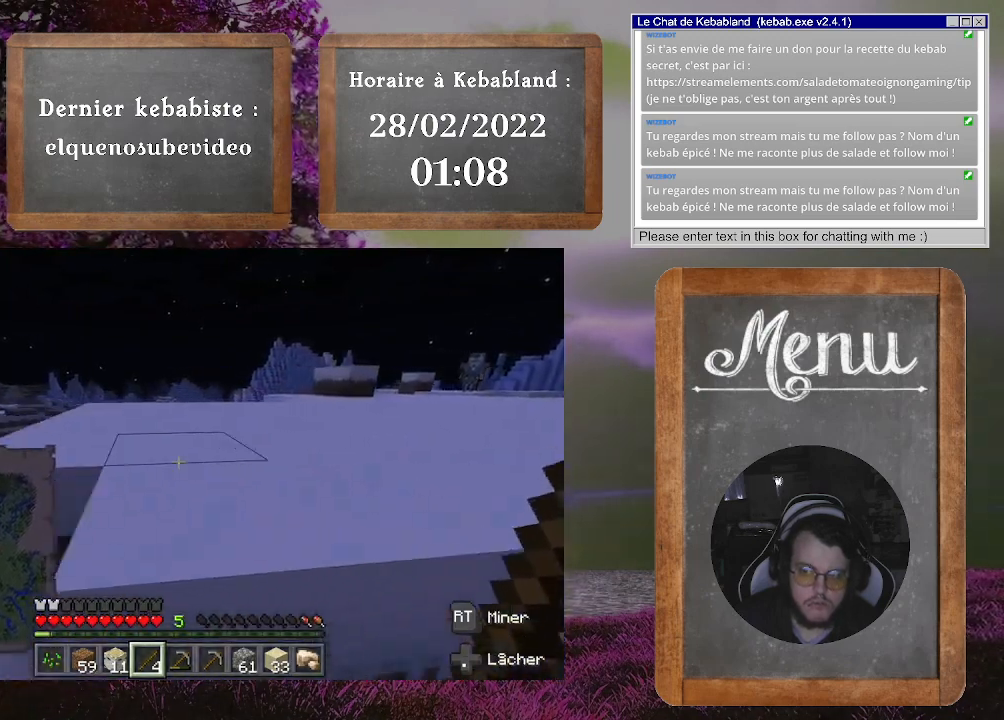
{"buttons": [], "left_stick": "left", "right_stick": "center", "events": []}
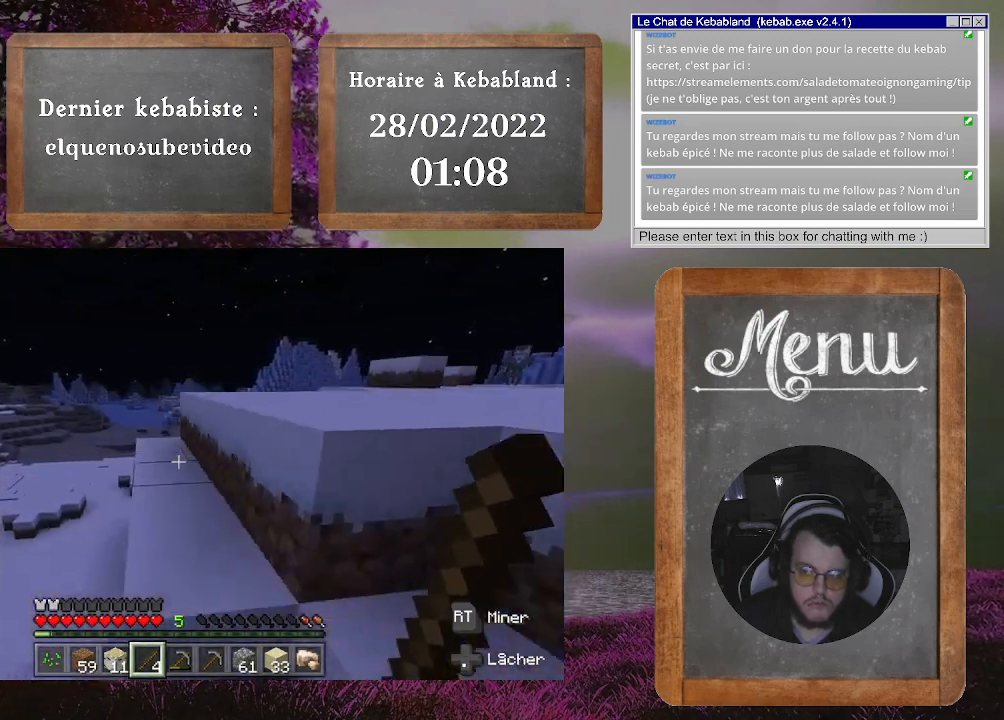
{"buttons": [], "left_stick": "up-left", "right_stick": "left", "events": [[233, "left_stick", "up-left"], [467, "right_stick", "left"]]}
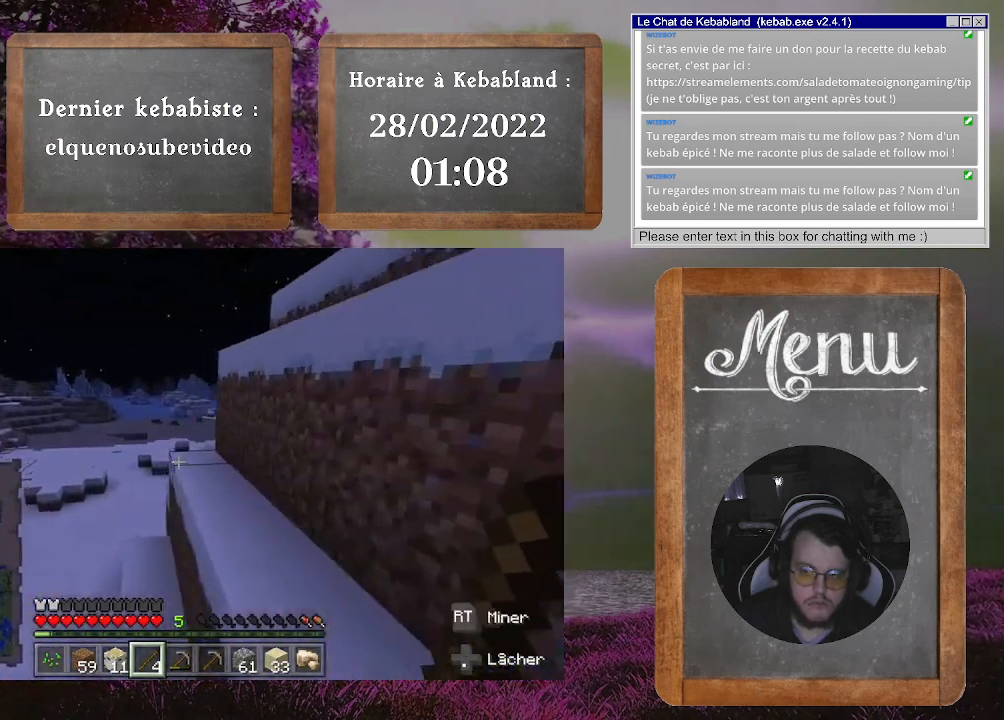
{"buttons": [], "left_stick": "up-left", "right_stick": "center", "events": [[233, "right_stick", "center"]]}
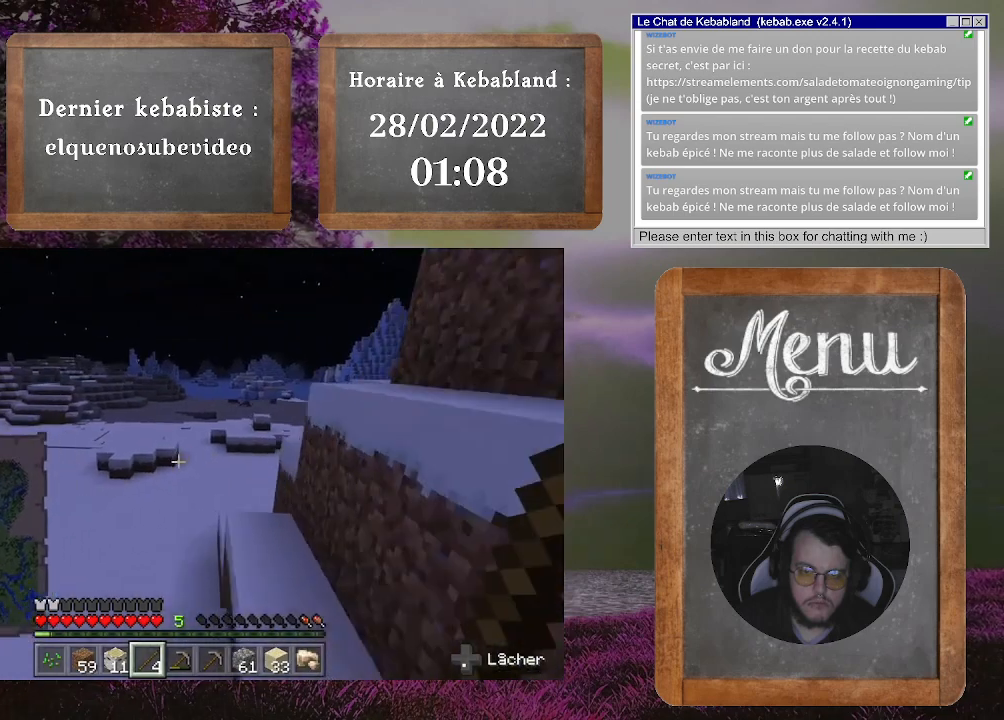
{"buttons": [], "left_stick": "up-left", "right_stick": "center", "events": []}
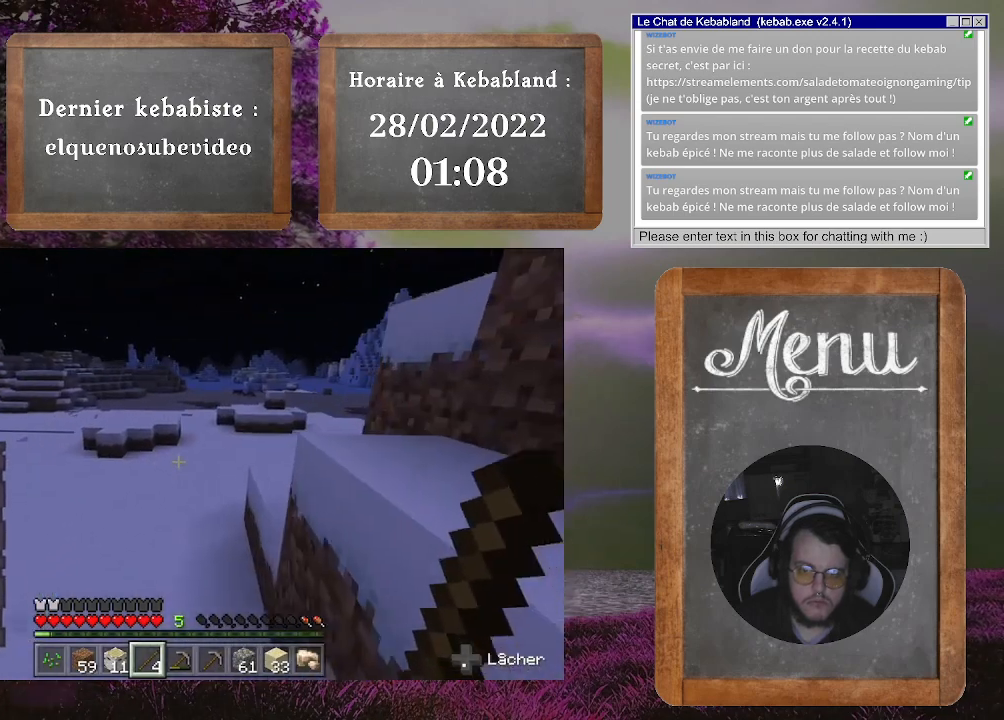
{"buttons": [], "left_stick": "up-left", "right_stick": "center", "events": []}
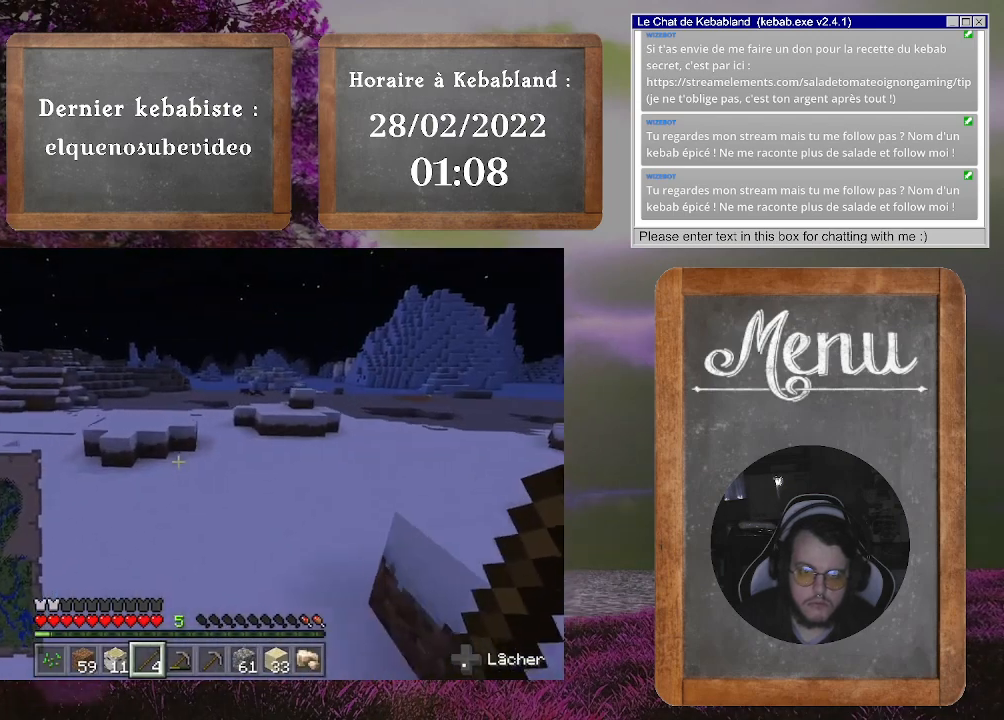
{"buttons": [], "left_stick": "up-left", "right_stick": "center", "events": []}
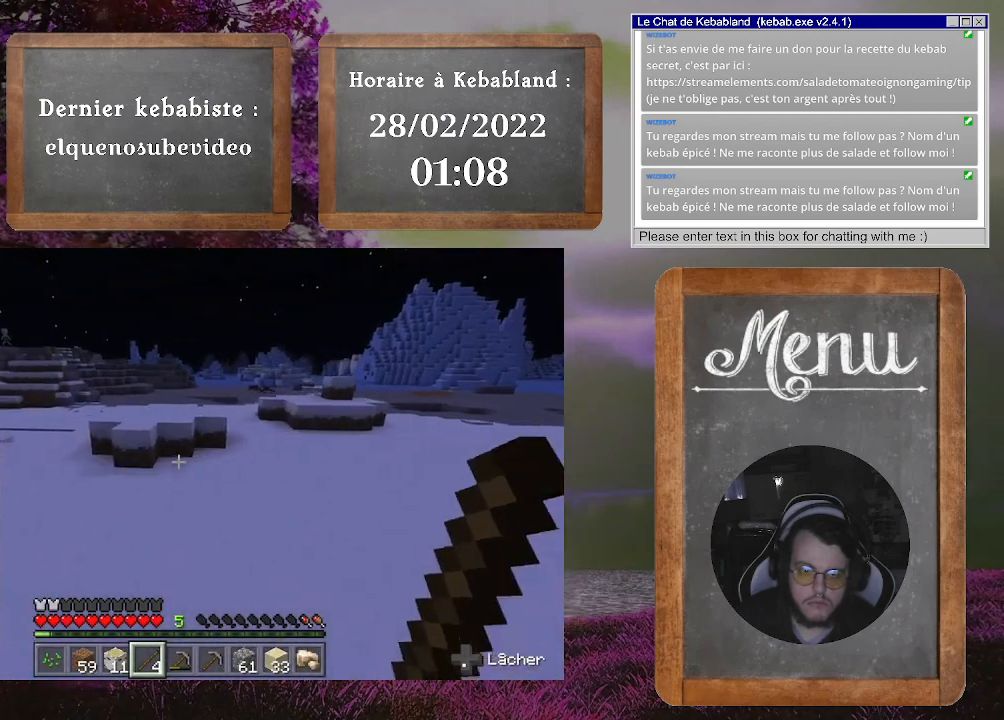
{"buttons": [], "left_stick": "up-left", "right_stick": "center", "events": []}
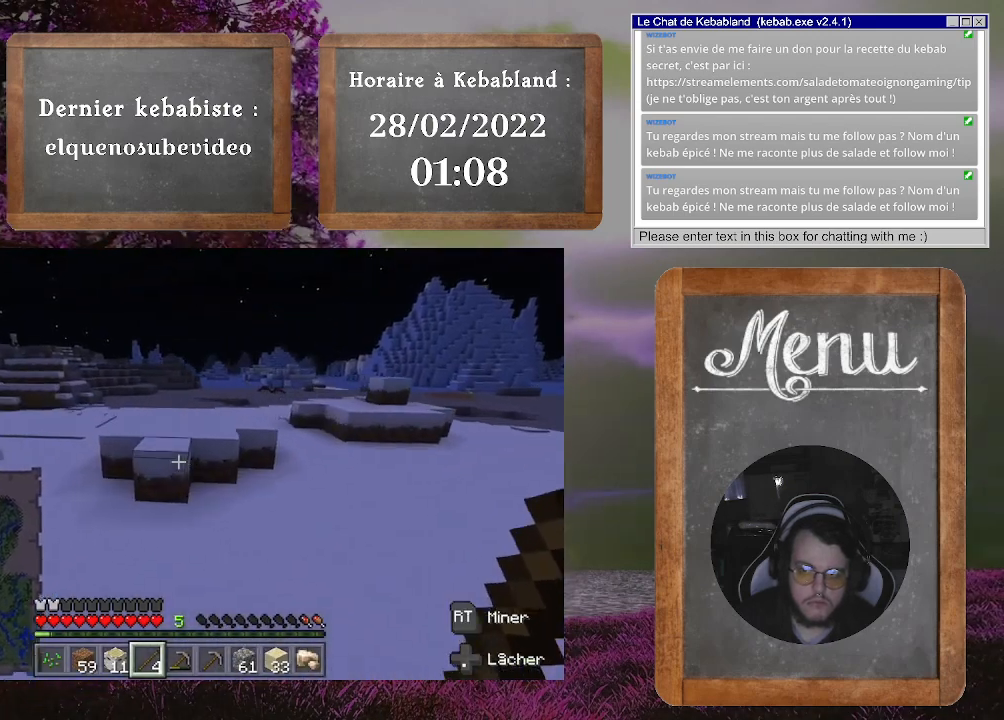
{"buttons": [], "left_stick": "up-left", "right_stick": "center", "events": []}